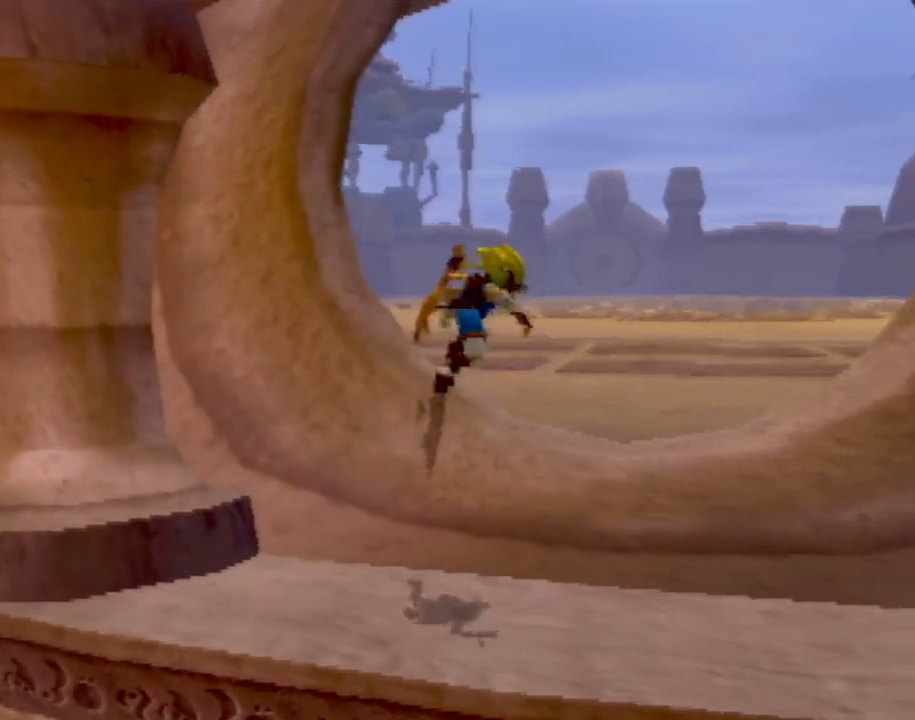
Gameplay with a controller (PlayStation layout); each line is a JSON object with the inputs held at the frame after it. "events" lists button and stick changes between this image and that frame as [ms after this image, input, new state], when the widget could be followed in between. Not read: L3 R3 right_stick.
{"buttons": [], "left_stick": "up", "events": [[83, "left_stick", "up"]]}
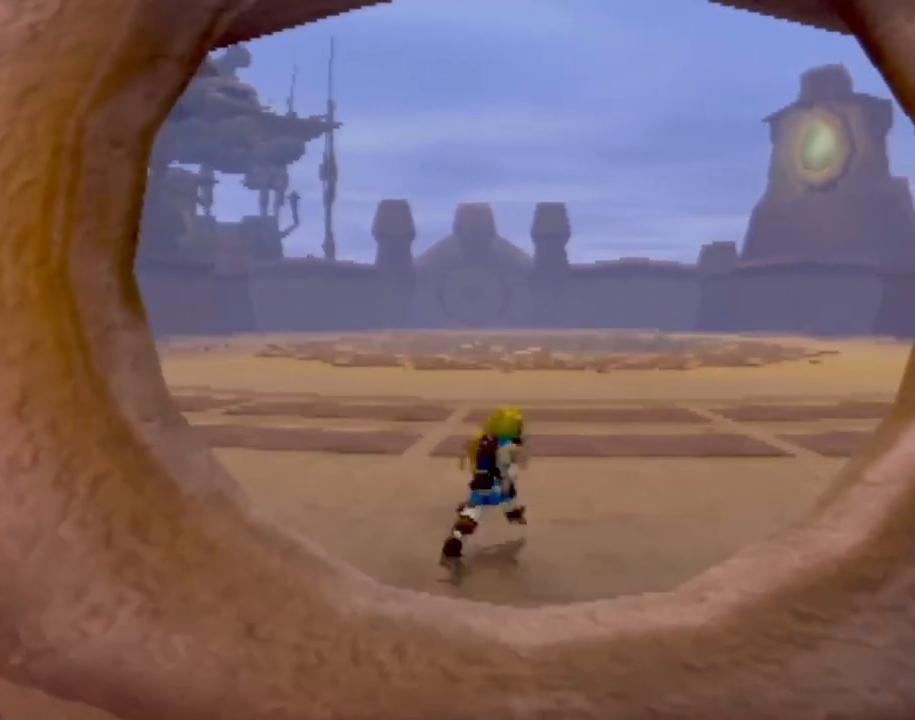
{"buttons": [], "left_stick": "up-right", "events": [[384, "left_stick", "up-right"]]}
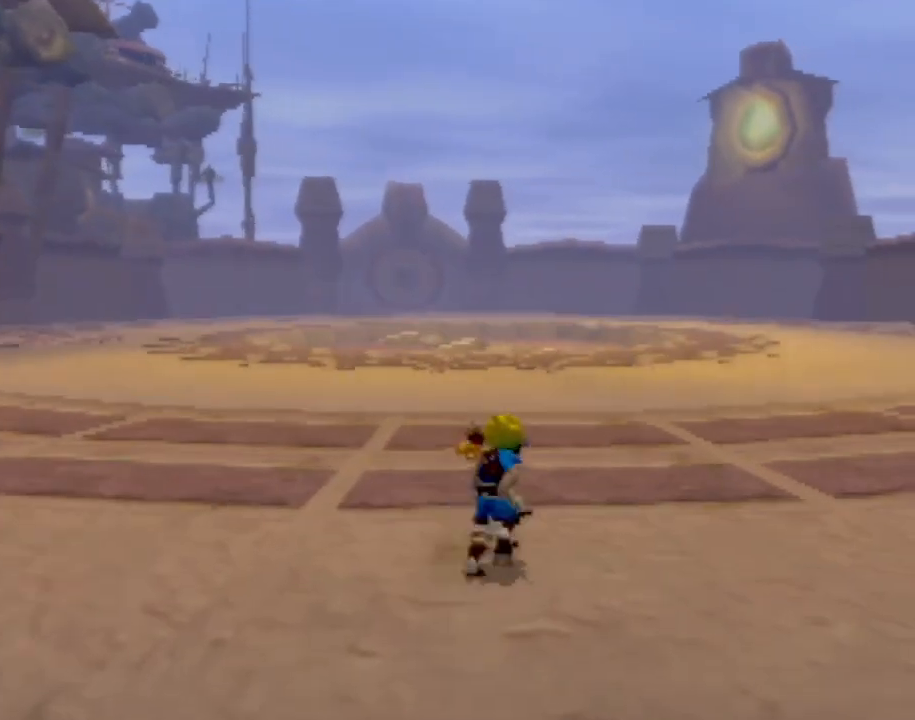
{"buttons": [], "left_stick": "up-right", "events": []}
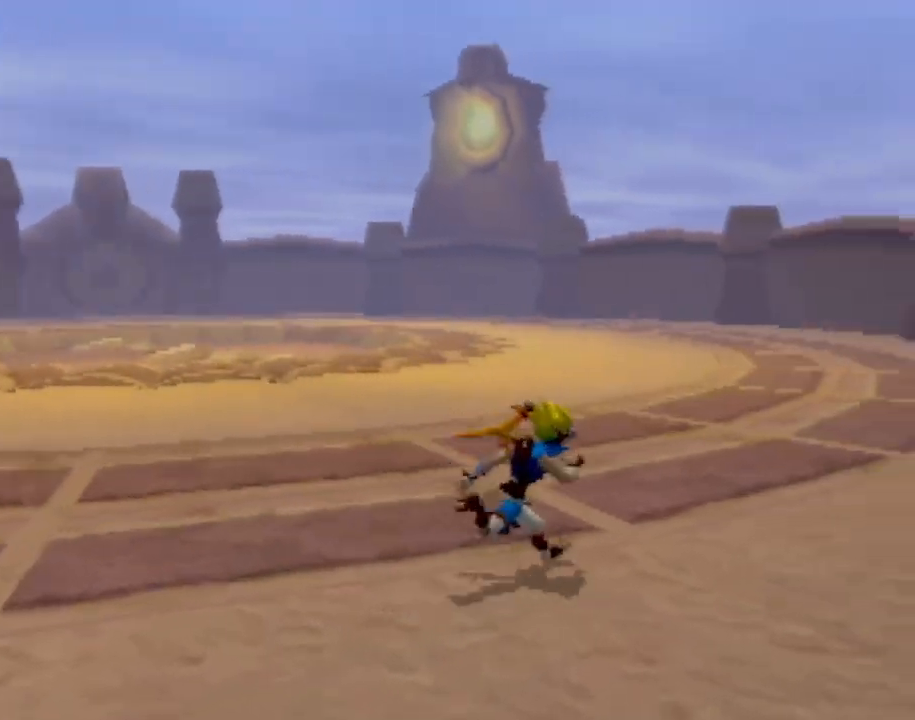
{"buttons": ["L1"], "left_stick": "up-right", "events": [[367, "L1", "down"]]}
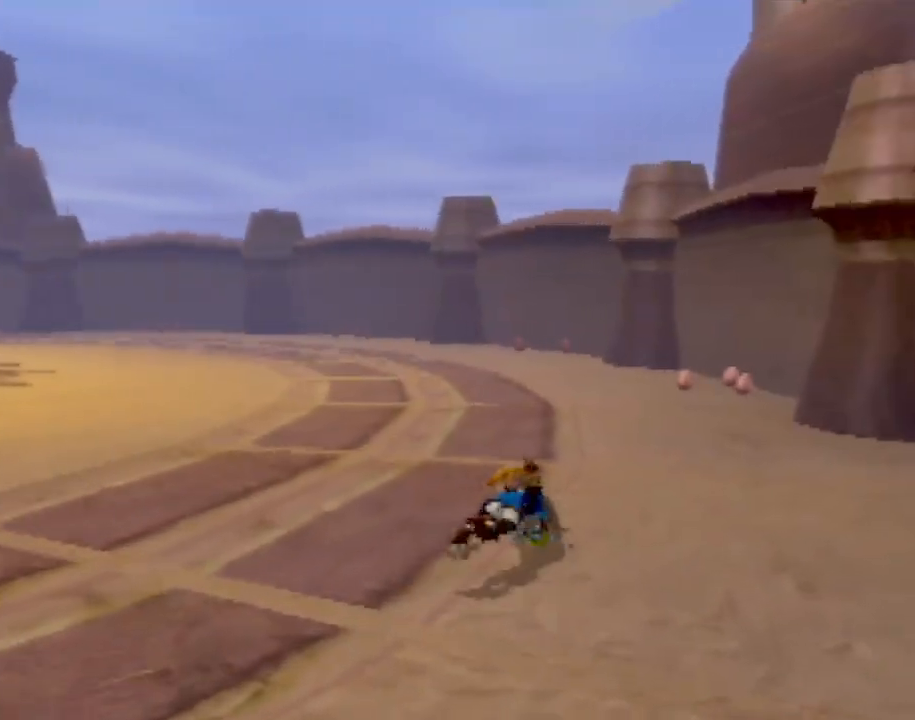
{"buttons": [], "left_stick": "up", "events": [[16, "L1", "up"], [50, "CROSS", "down"], [183, "CROSS", "up"], [250, "CROSS", "down"], [350, "CROSS", "up"], [450, "left_stick", "up"]]}
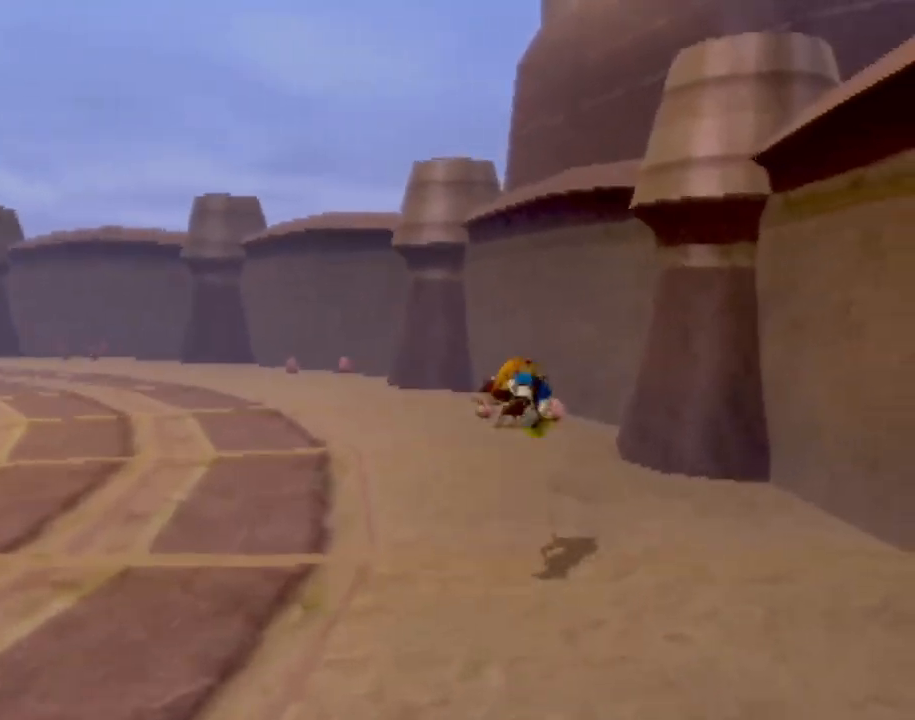
{"buttons": [], "left_stick": "up-left", "events": [[350, "left_stick", "up-left"]]}
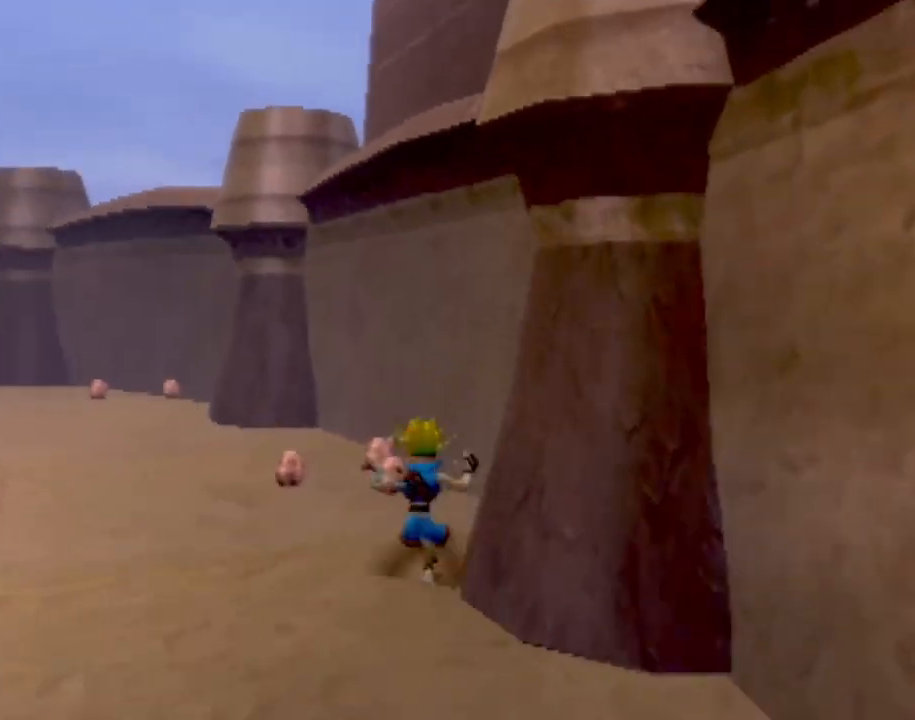
{"buttons": [], "left_stick": "up", "events": [[217, "left_stick", "up"]]}
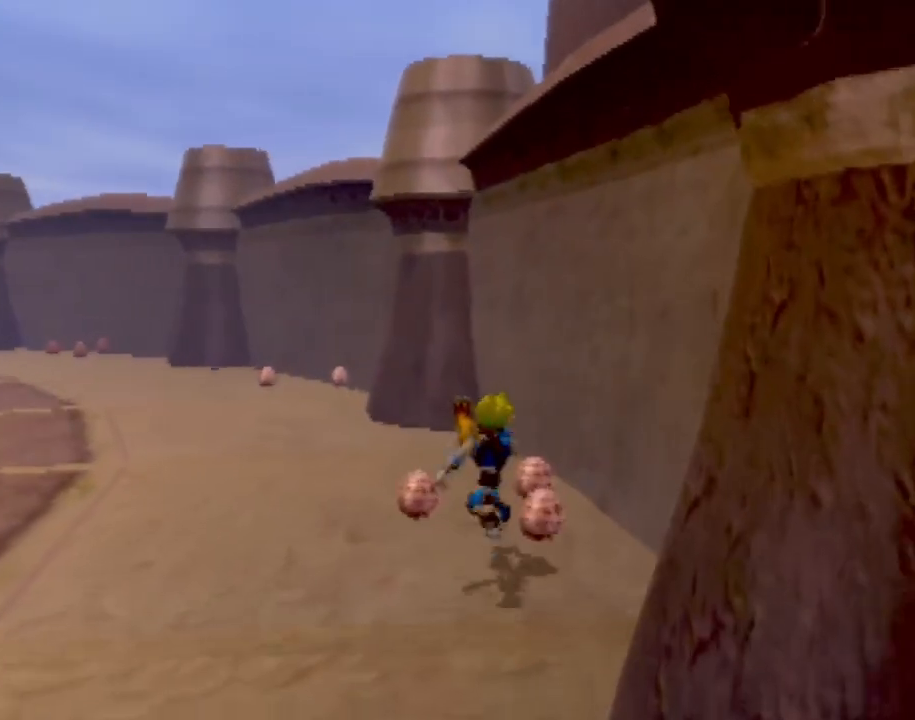
{"buttons": [], "left_stick": "up", "events": [[167, "left_stick", "up-left"], [300, "left_stick", "left"], [501, "left_stick", "up"]]}
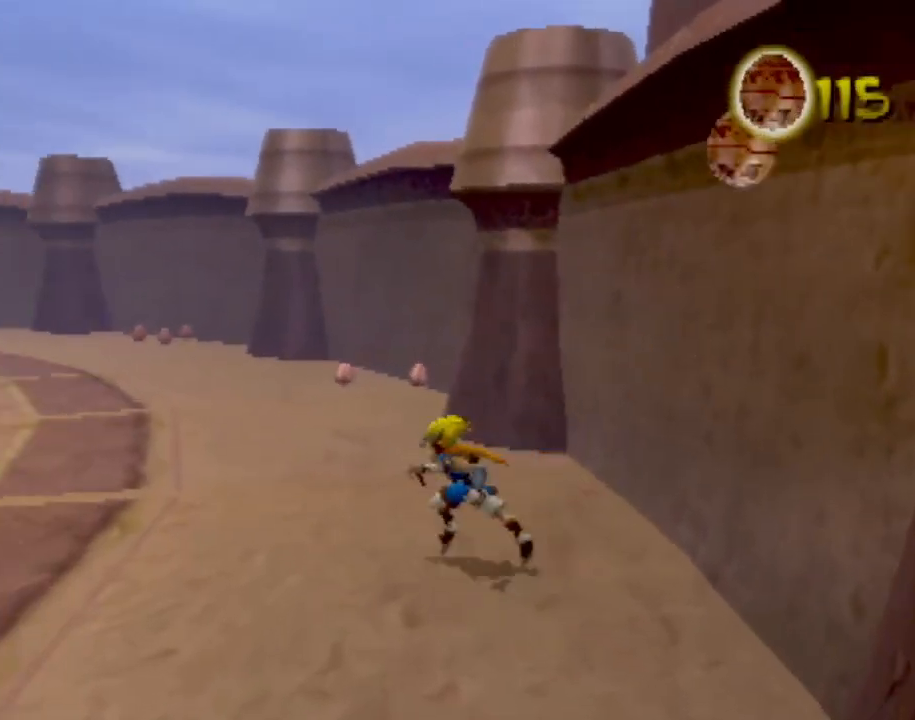
{"buttons": [], "left_stick": "up", "events": [[367, "L1", "down"], [483, "L1", "up"]]}
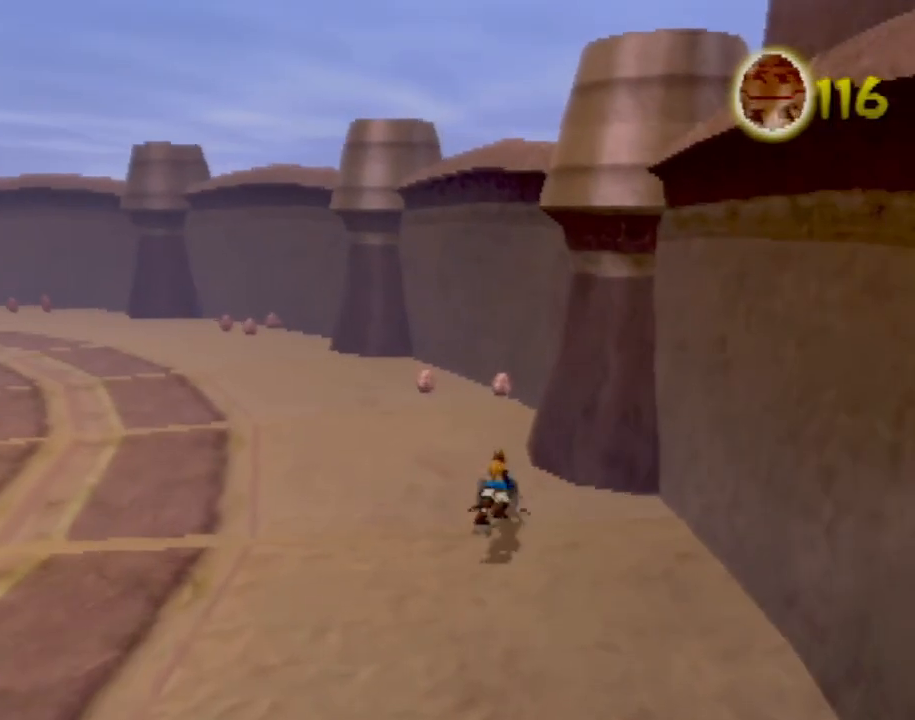
{"buttons": [], "left_stick": "up", "events": [[234, "left_stick", "up-left"], [367, "left_stick", "up"]]}
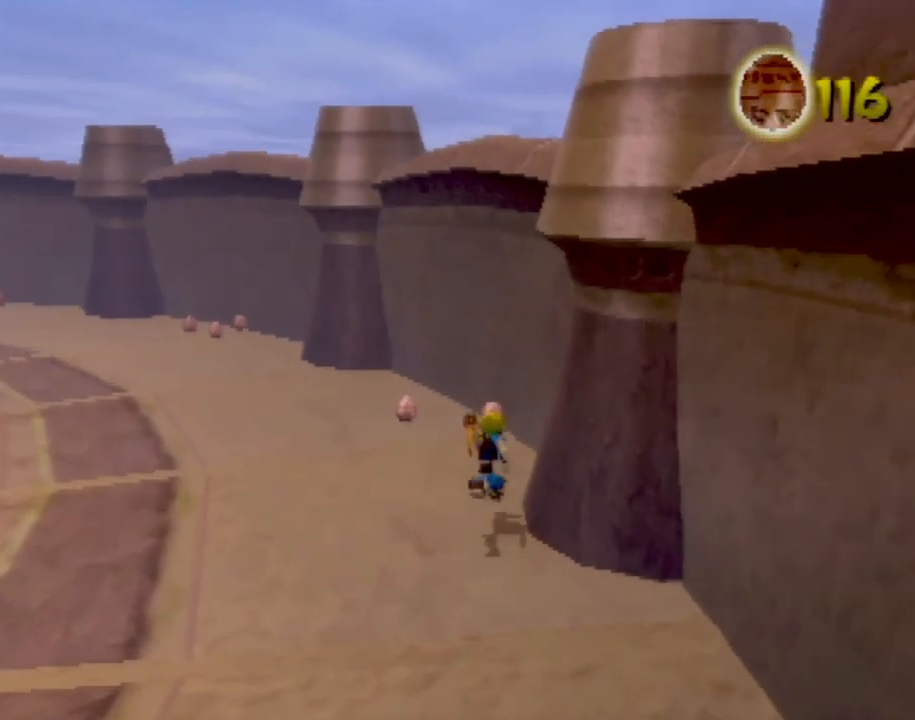
{"buttons": [], "left_stick": "up-left", "events": [[350, "left_stick", "up-left"]]}
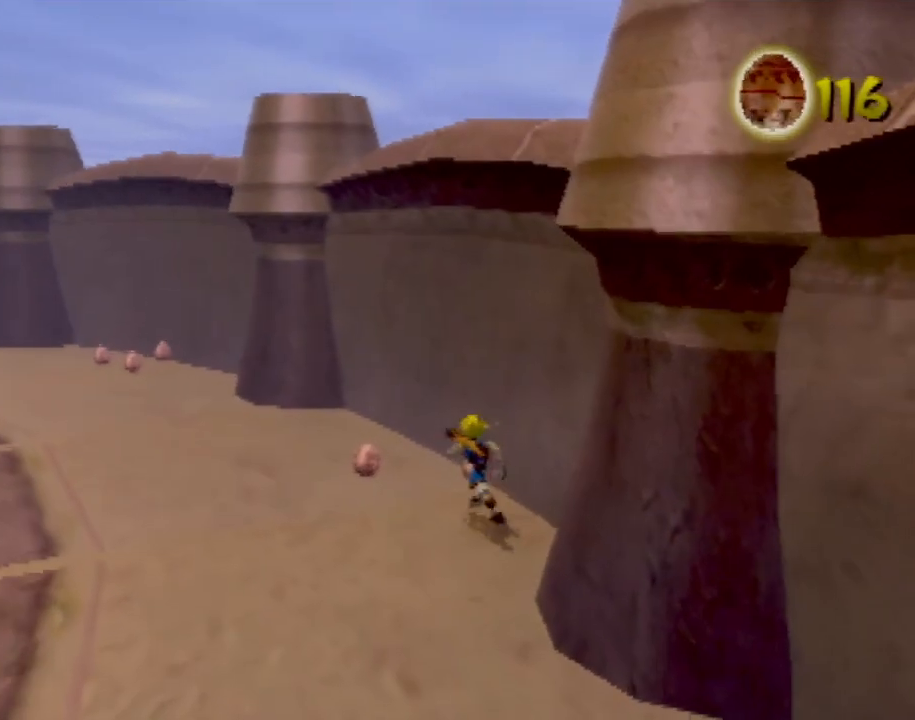
{"buttons": [], "left_stick": "up-left", "events": []}
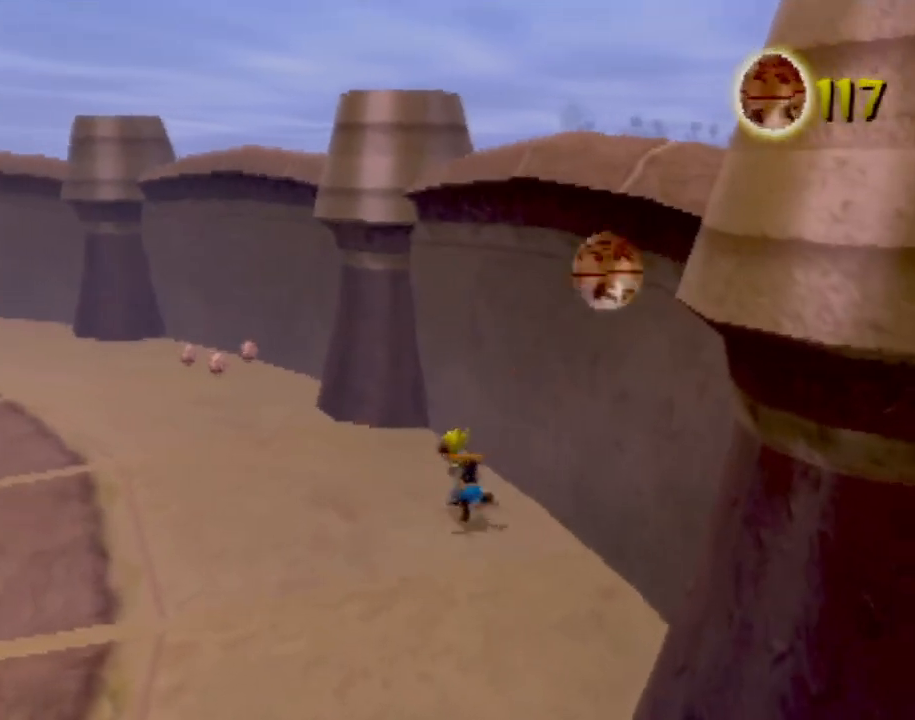
{"buttons": [], "left_stick": "up-left", "events": []}
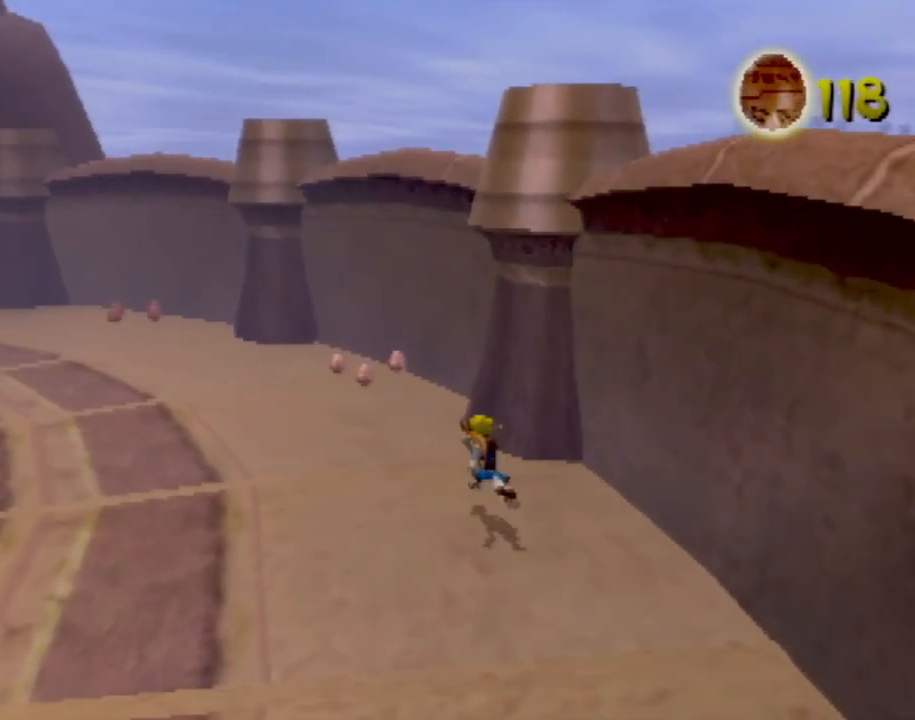
{"buttons": [], "left_stick": "up", "events": [[34, "L1", "down"], [117, "L1", "up"], [200, "left_stick", "up"]]}
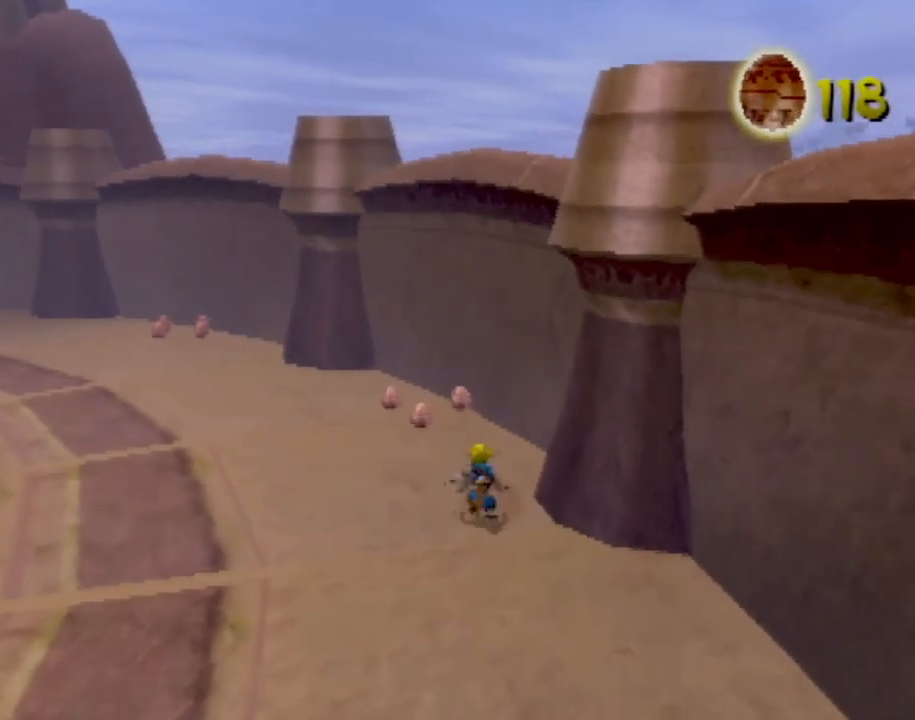
{"buttons": [], "left_stick": "up", "events": [[250, "L1", "down"], [367, "L1", "up"]]}
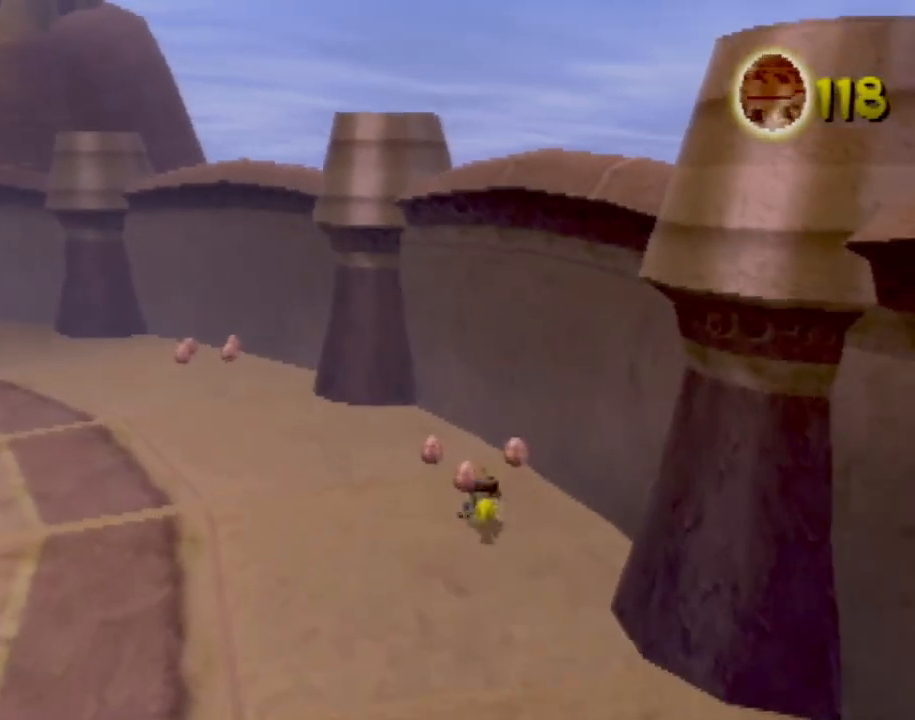
{"buttons": [], "left_stick": "up-left", "events": [[150, "left_stick", "up-right"], [367, "left_stick", "up-left"]]}
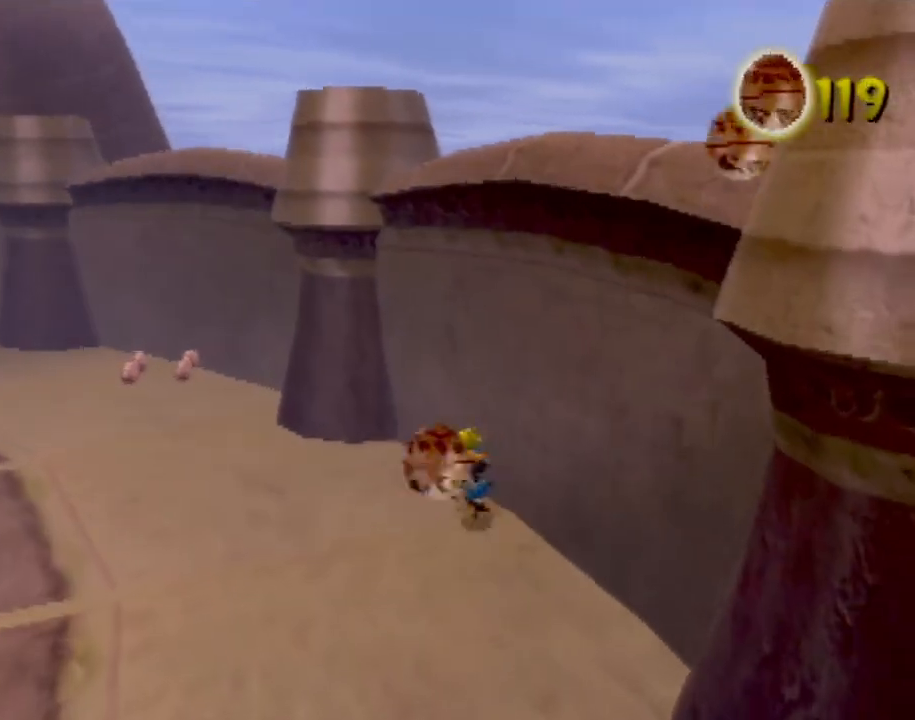
{"buttons": [], "left_stick": "up-left", "events": [[50, "left_stick", "down-left"], [283, "left_stick", "up-left"]]}
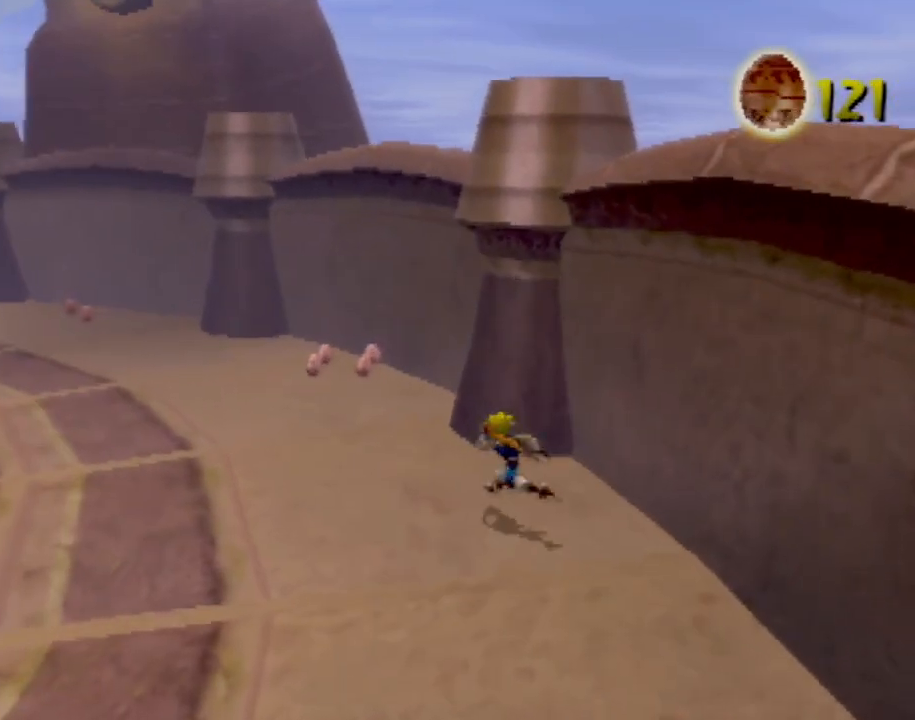
{"buttons": [], "left_stick": "up-left", "events": [[100, "L1", "down"], [200, "L1", "up"]]}
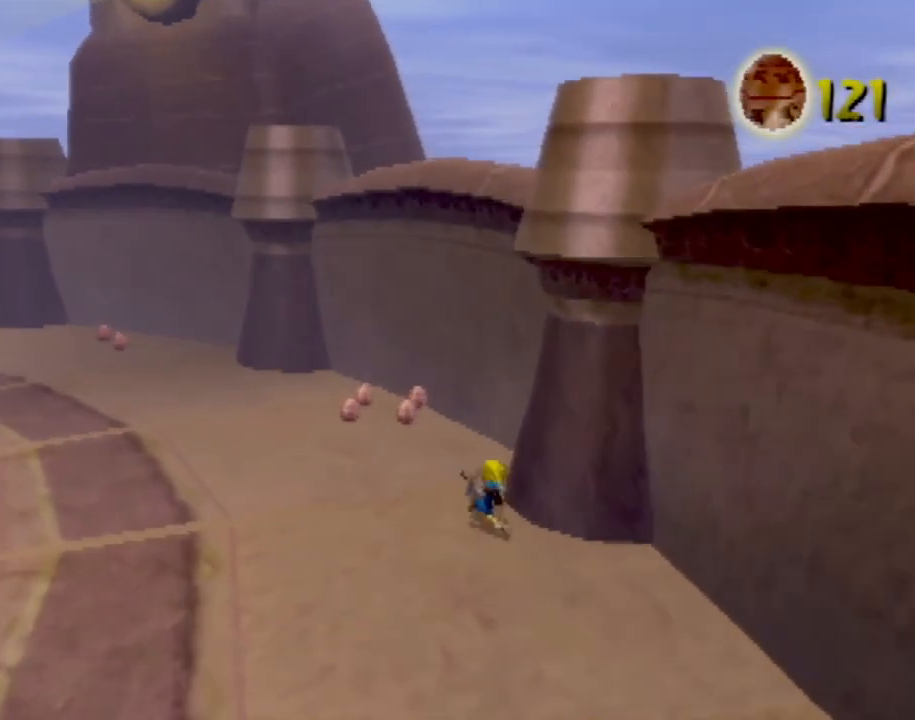
{"buttons": [], "left_stick": "up-left", "events": []}
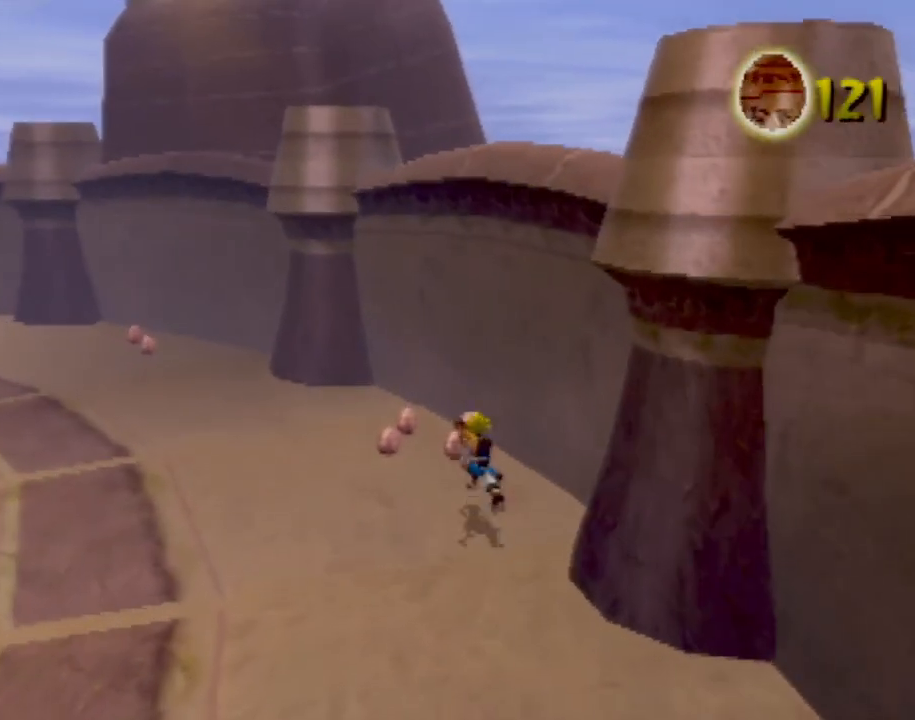
{"buttons": [], "left_stick": "up", "events": [[167, "left_stick", "up"]]}
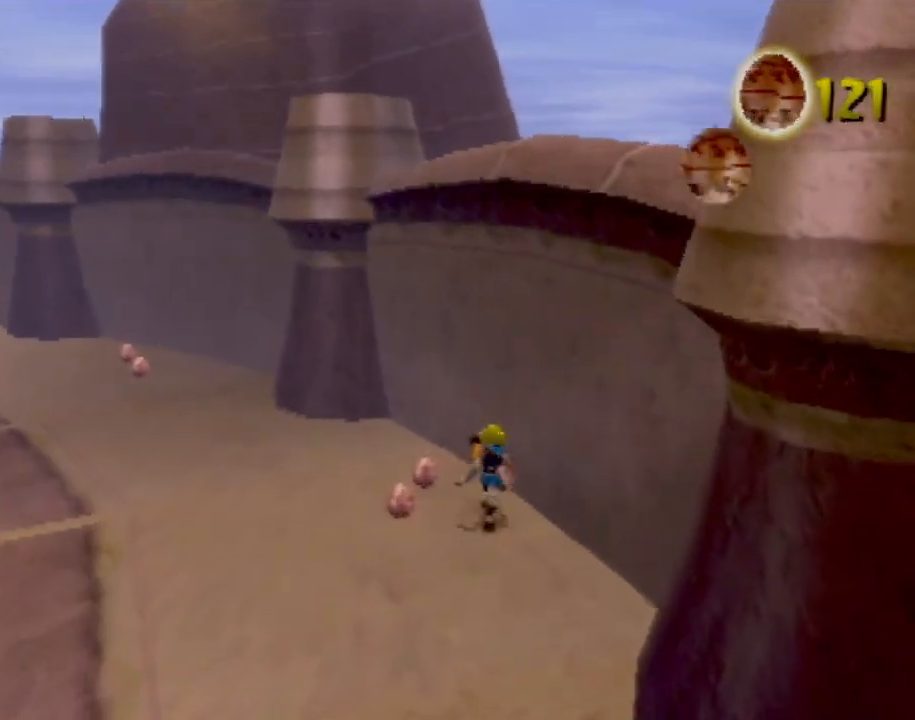
{"buttons": [], "left_stick": "down-left", "events": [[50, "left_stick", "up-left"], [250, "left_stick", "down-left"]]}
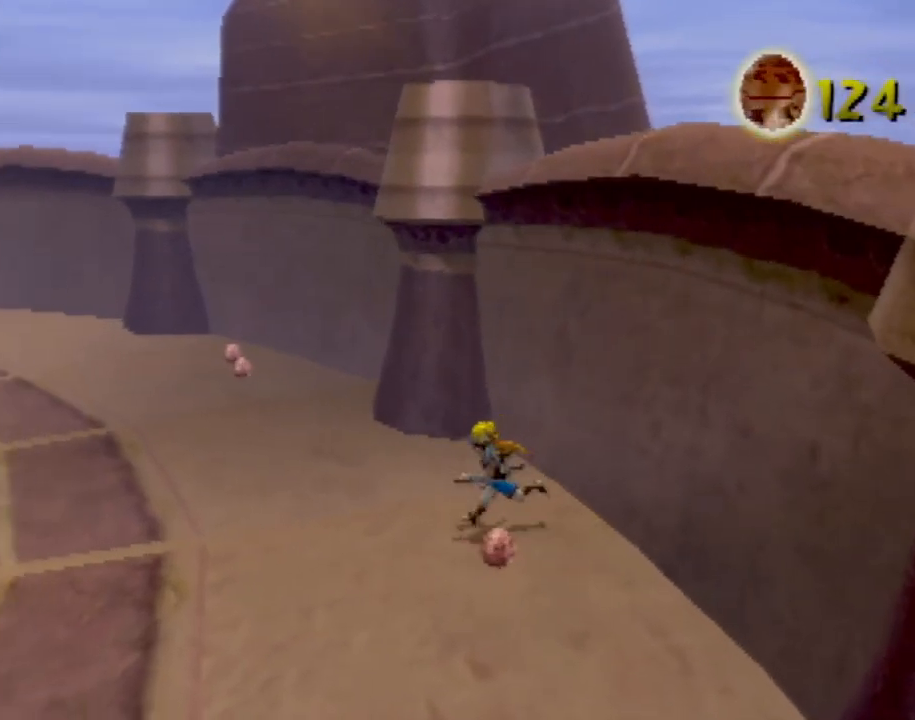
{"buttons": [], "left_stick": "up-left", "events": [[367, "left_stick", "up-left"]]}
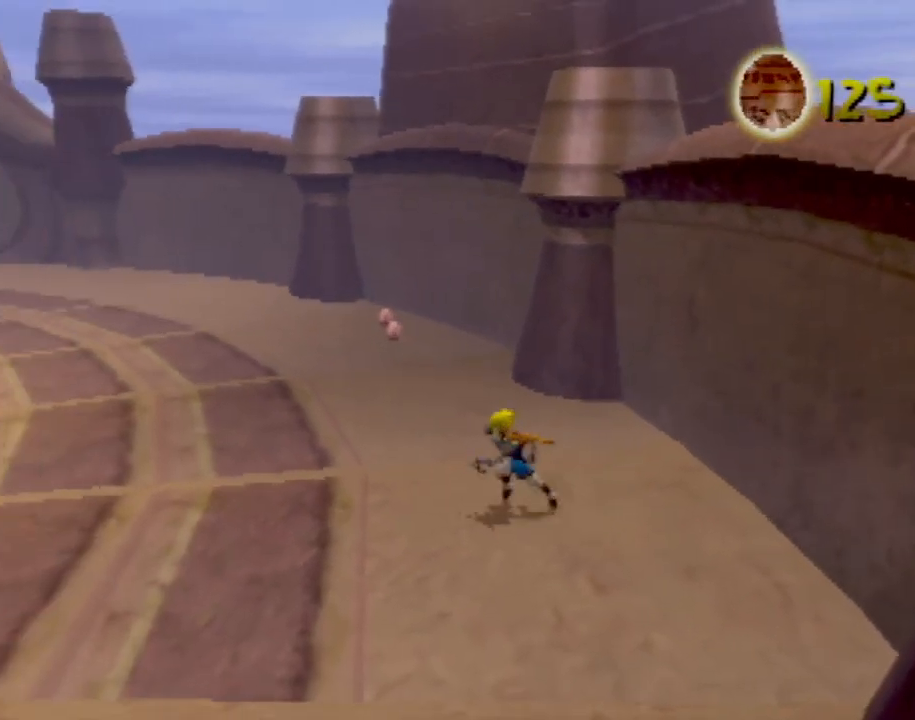
{"buttons": [], "left_stick": "up", "events": [[66, "left_stick", "up"], [217, "L1", "down"], [300, "L1", "up"]]}
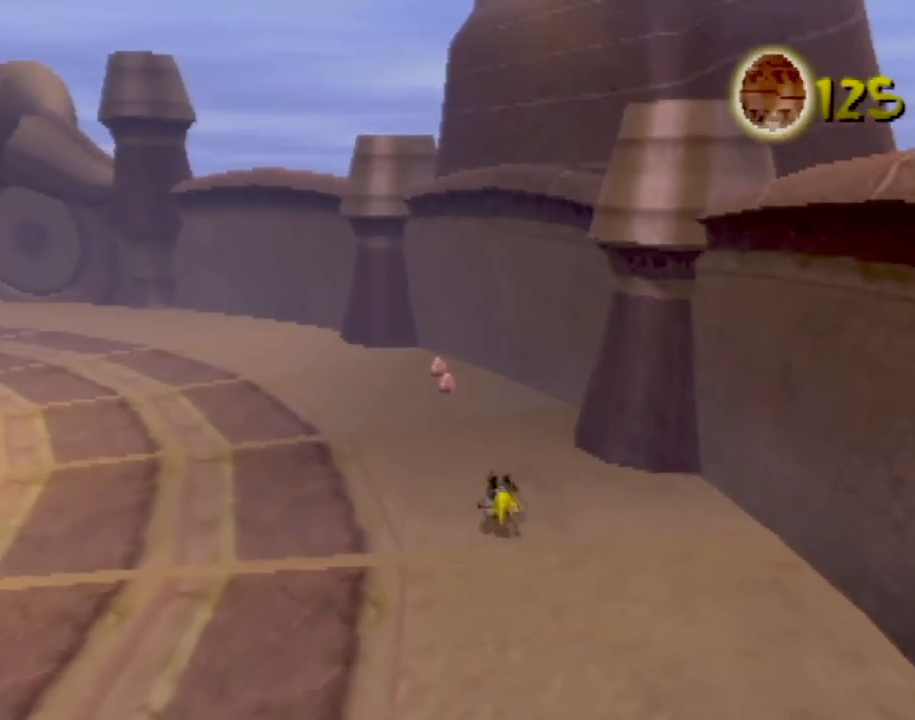
{"buttons": [], "left_stick": "up-left", "events": [[300, "L1", "down"], [401, "L1", "up"], [467, "left_stick", "up-left"]]}
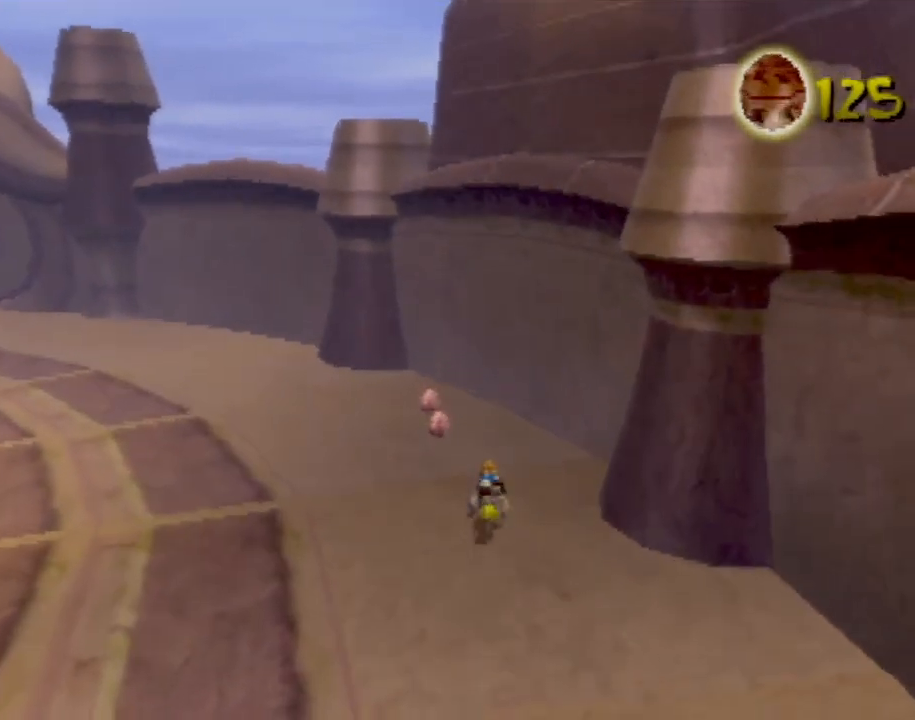
{"buttons": [], "left_stick": "up-left", "events": []}
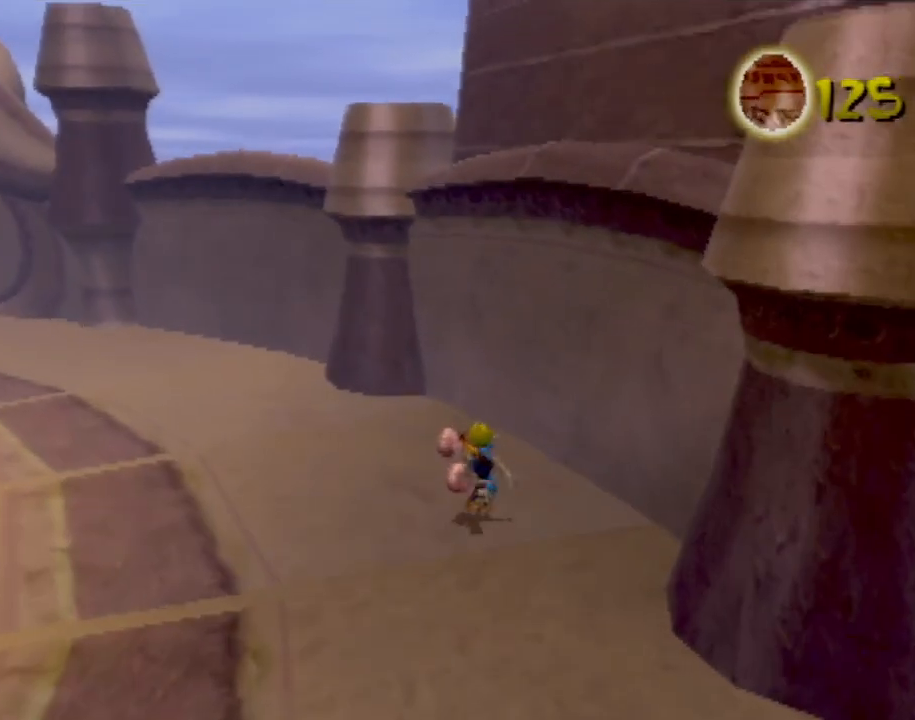
{"buttons": [], "left_stick": "up-left", "events": []}
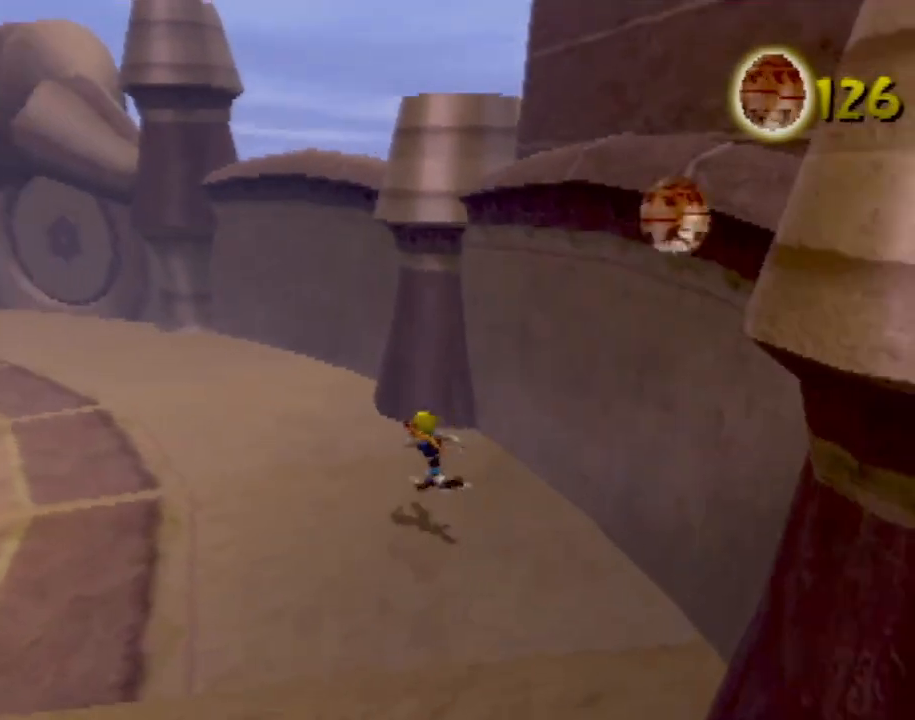
{"buttons": [], "left_stick": "up-left", "events": [[100, "L1", "down"], [250, "L1", "up"]]}
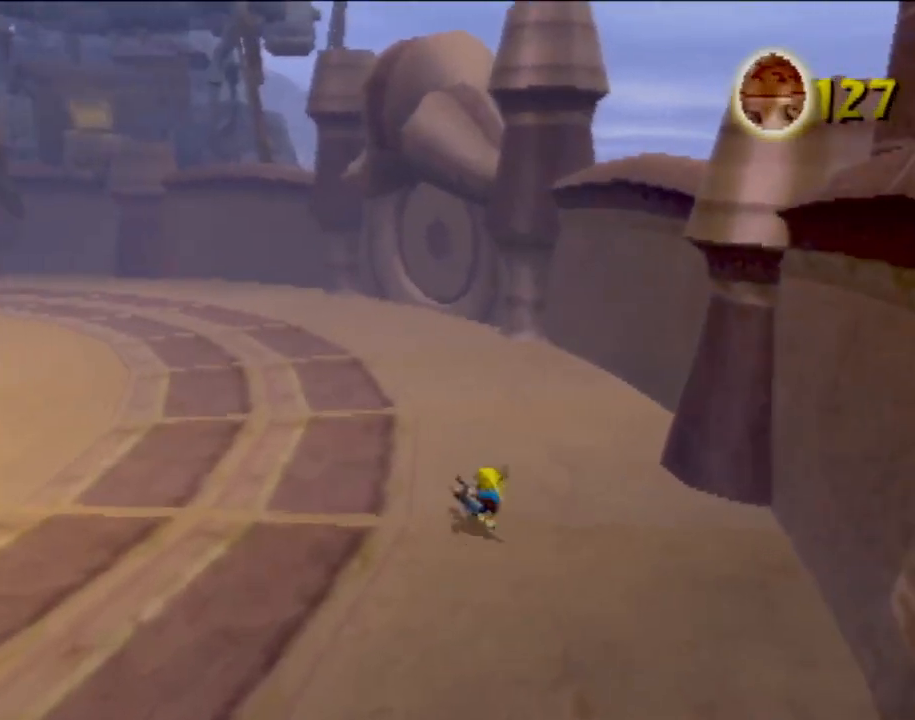
{"buttons": [], "left_stick": "up", "events": [[317, "L1", "down"], [401, "left_stick", "up"], [434, "L1", "up"]]}